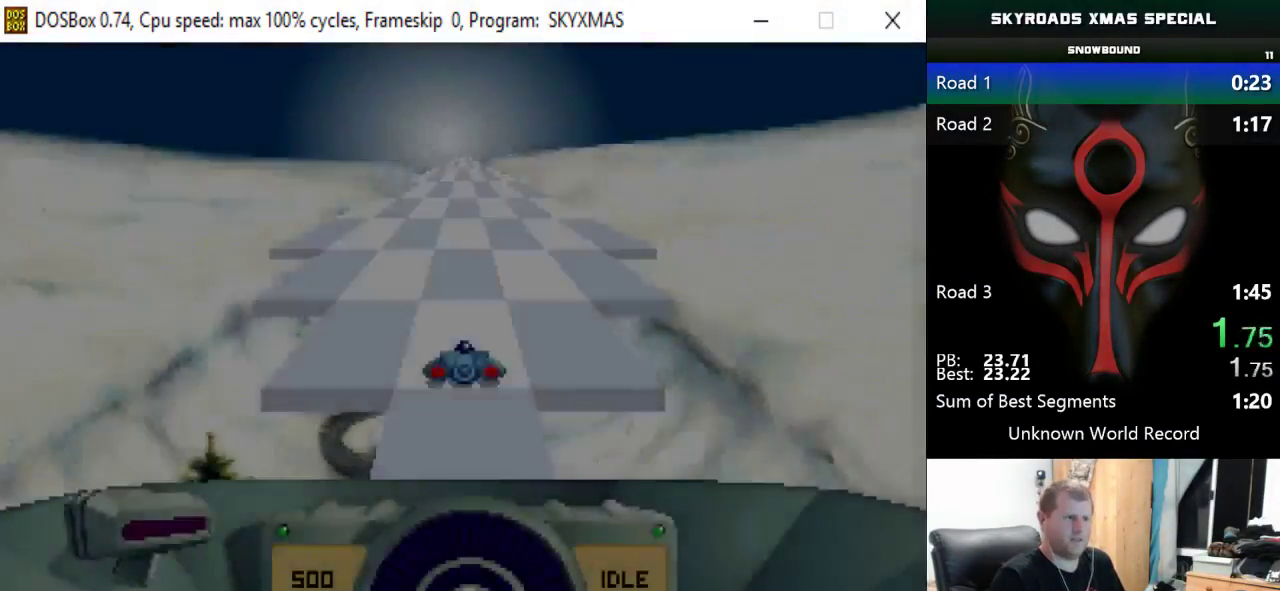
Gameplay with keyboard; each line is a JSON object with the keys held at the frame after it. "events" lists presses ("down") and releases ("up") of "down", "left", "return", "right", "space" and "up" between this image and that frame as [ms after this image, input, new state], when the widget could be followed in between. No other keys are recorded. Mouse input is not recorded.
{"keys": ["down", "left", "right"], "events": []}
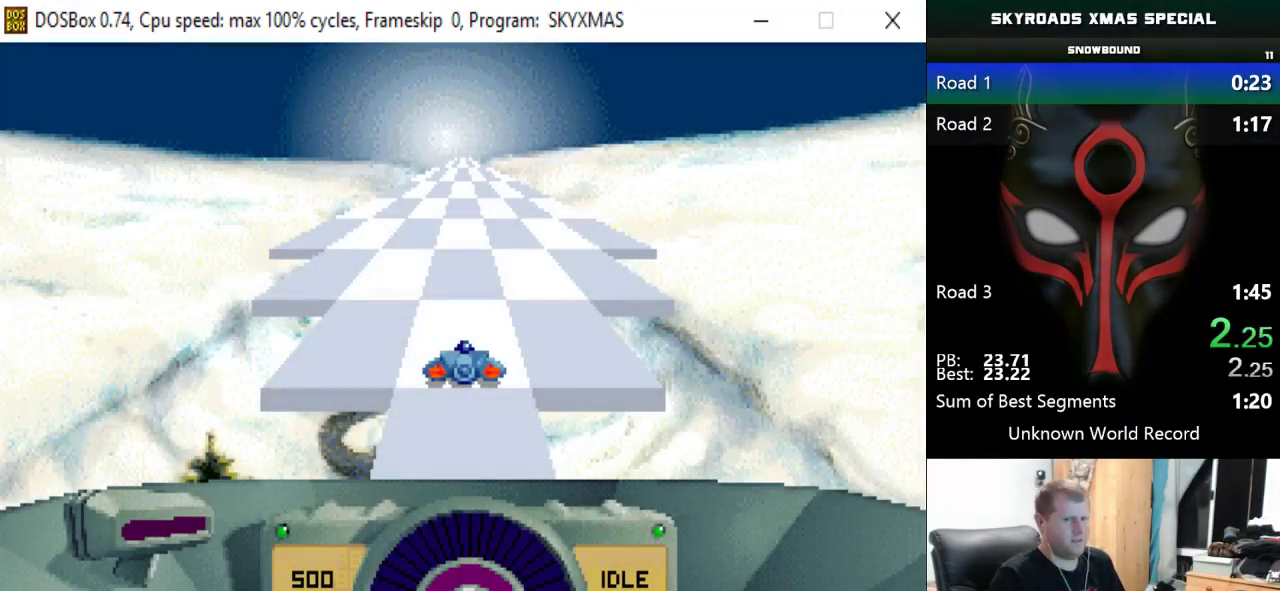
{"keys": ["down", "left", "right"], "events": []}
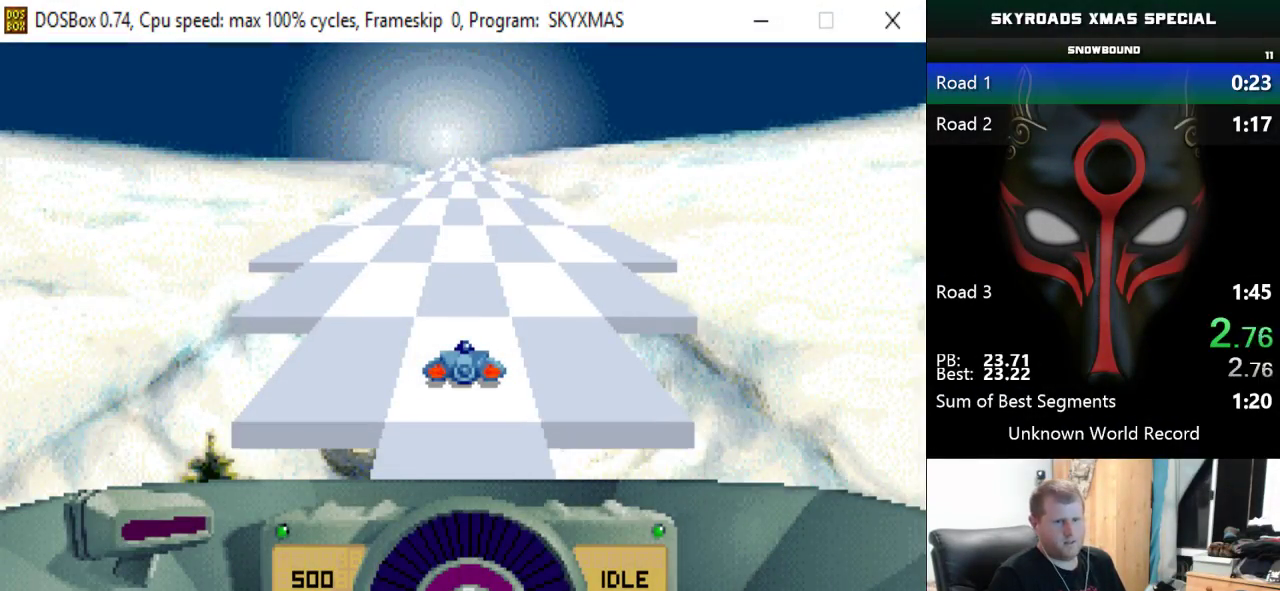
{"keys": ["down", "left", "right"], "events": []}
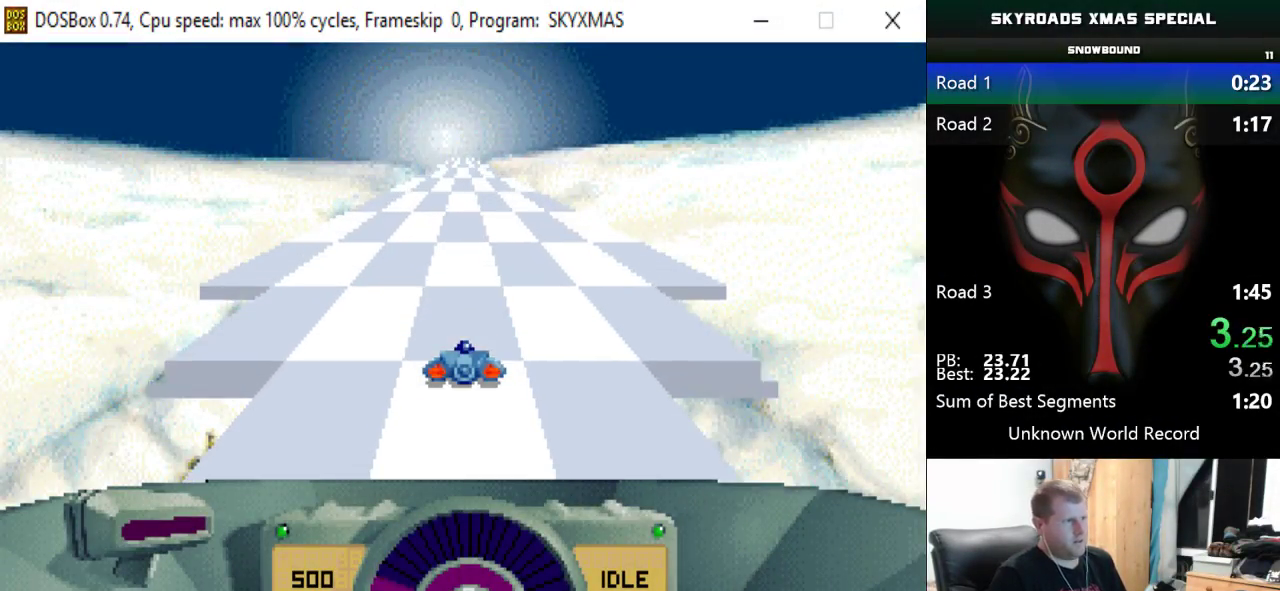
{"keys": ["down", "left", "right"], "events": []}
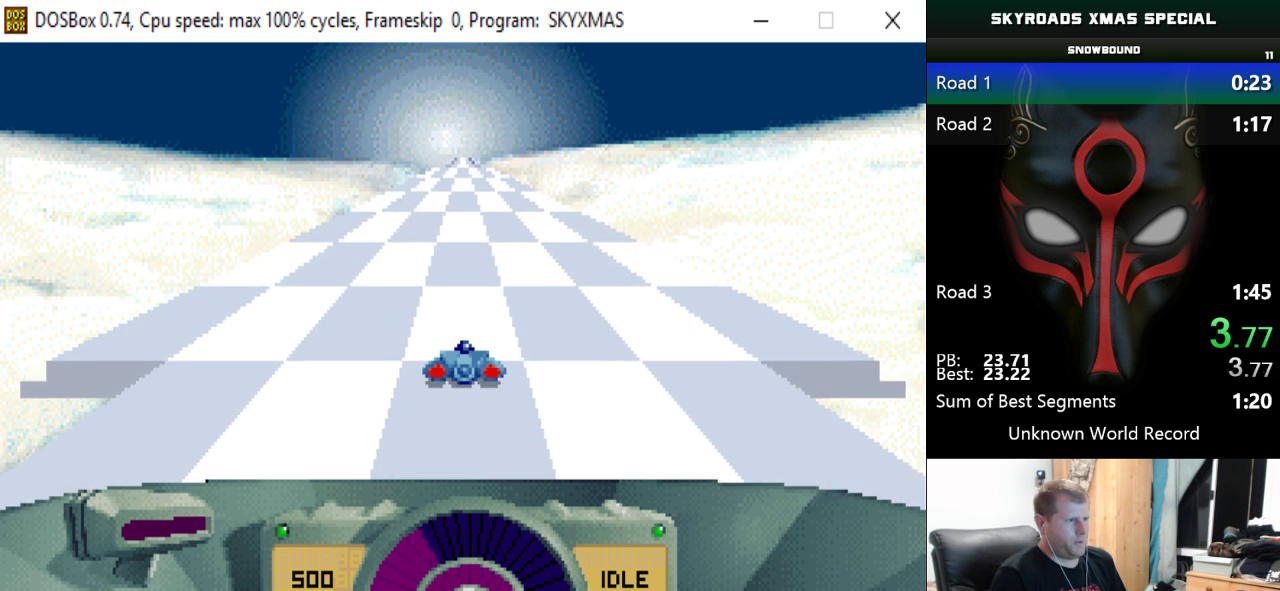
{"keys": ["down", "left", "right"], "events": []}
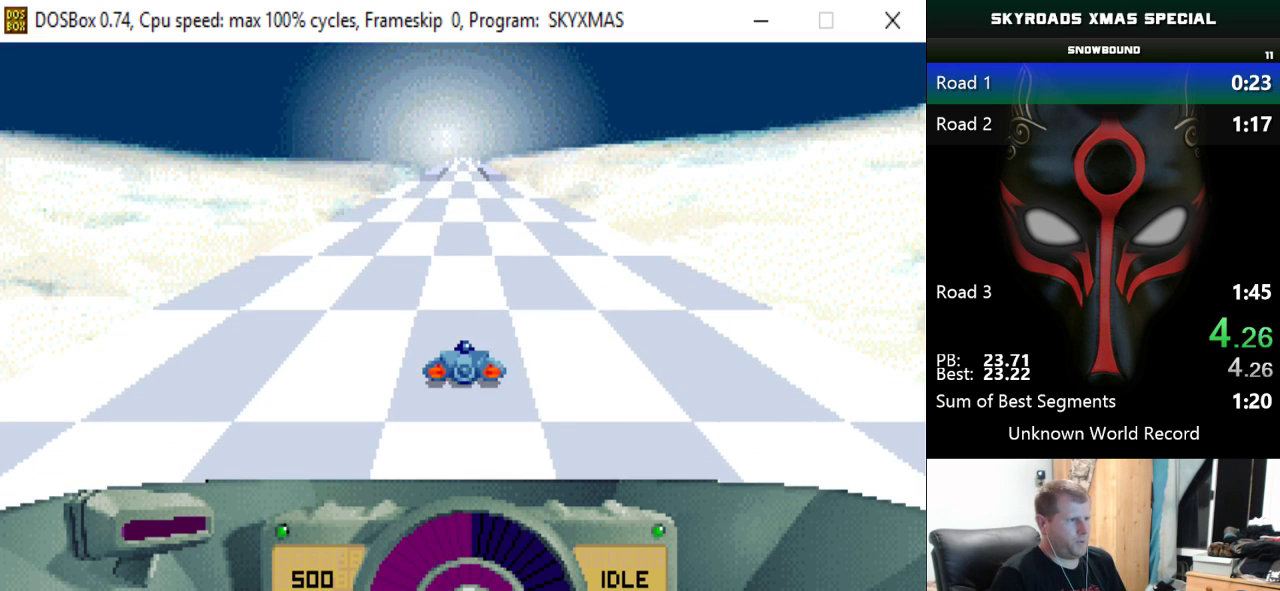
{"keys": ["down", "left", "right"], "events": []}
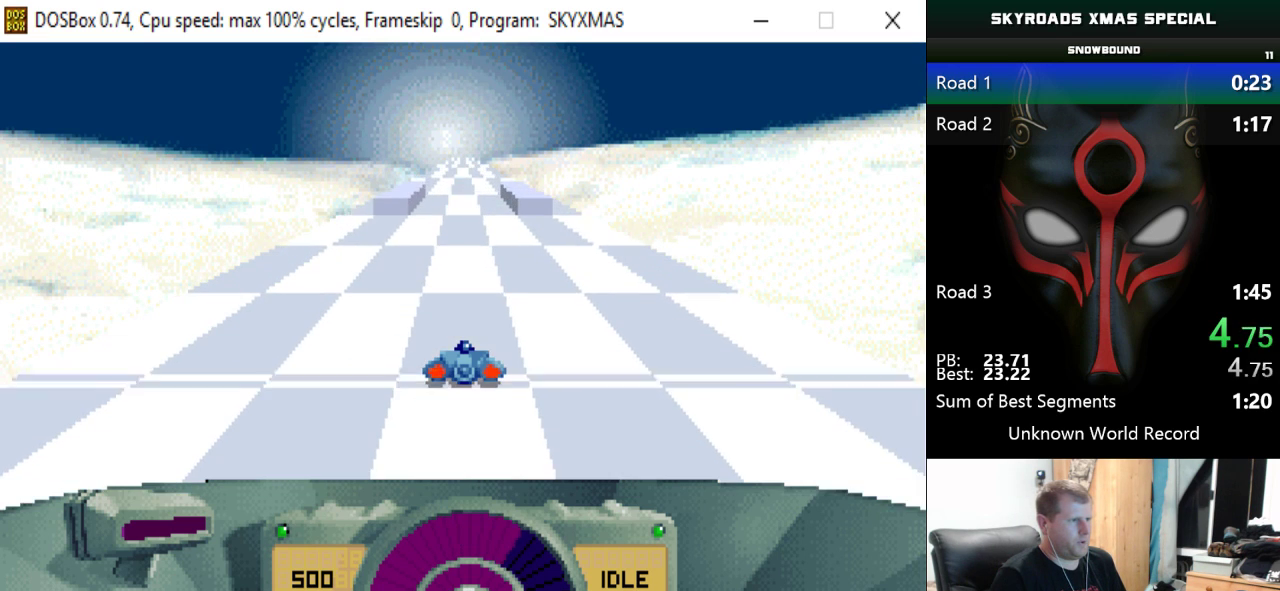
{"keys": ["down", "left", "right"], "events": []}
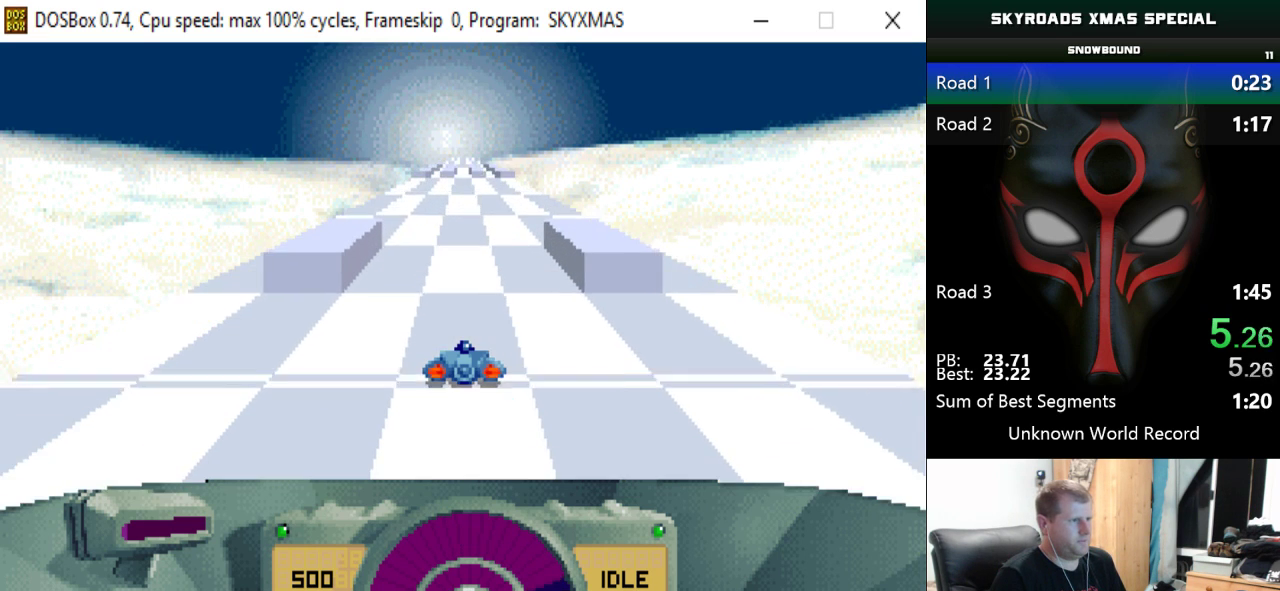
{"keys": ["down", "left", "right"], "events": []}
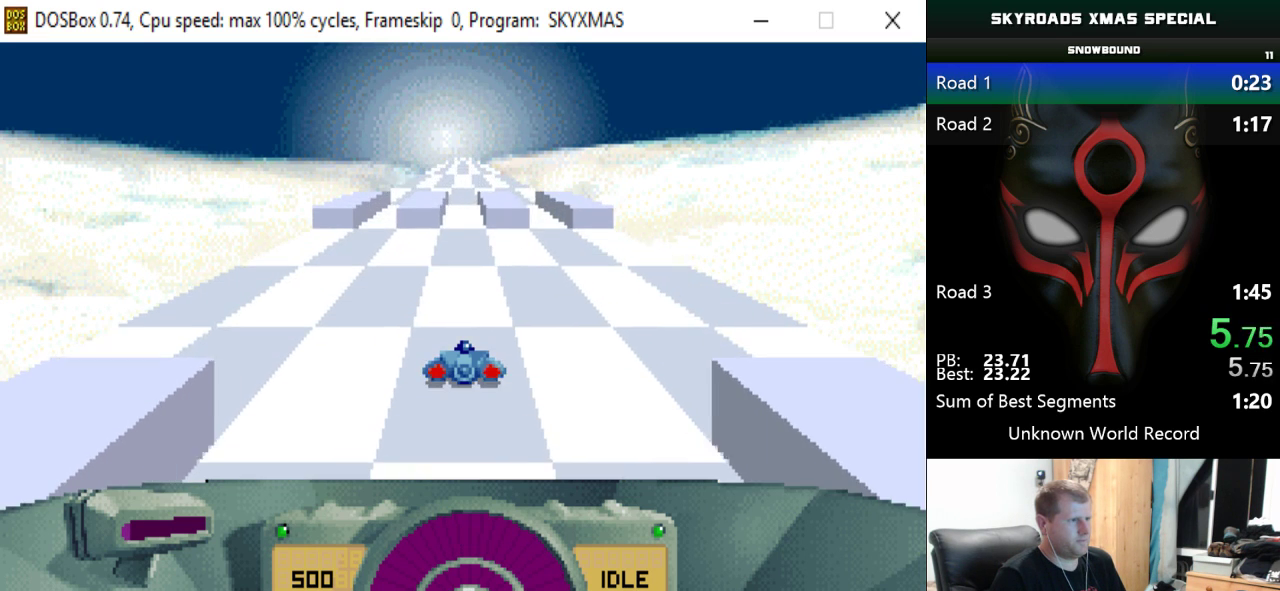
{"keys": ["down", "left", "right"], "events": []}
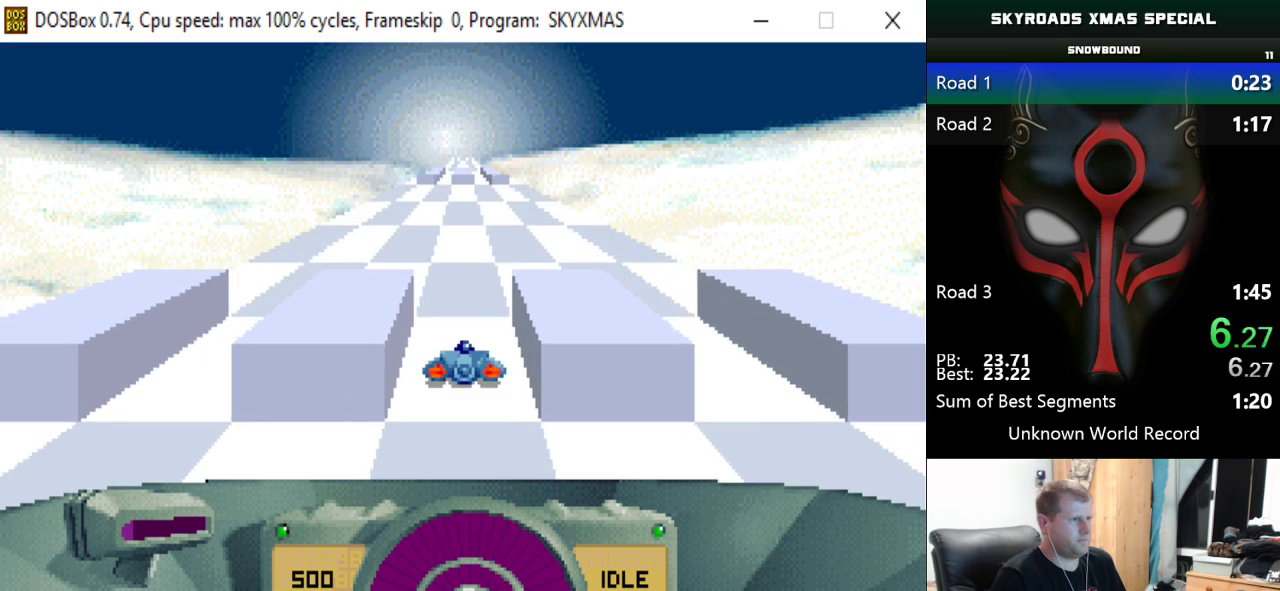
{"keys": ["down", "left", "right"], "events": [[267, "right", "up"], [450, "right", "down"]]}
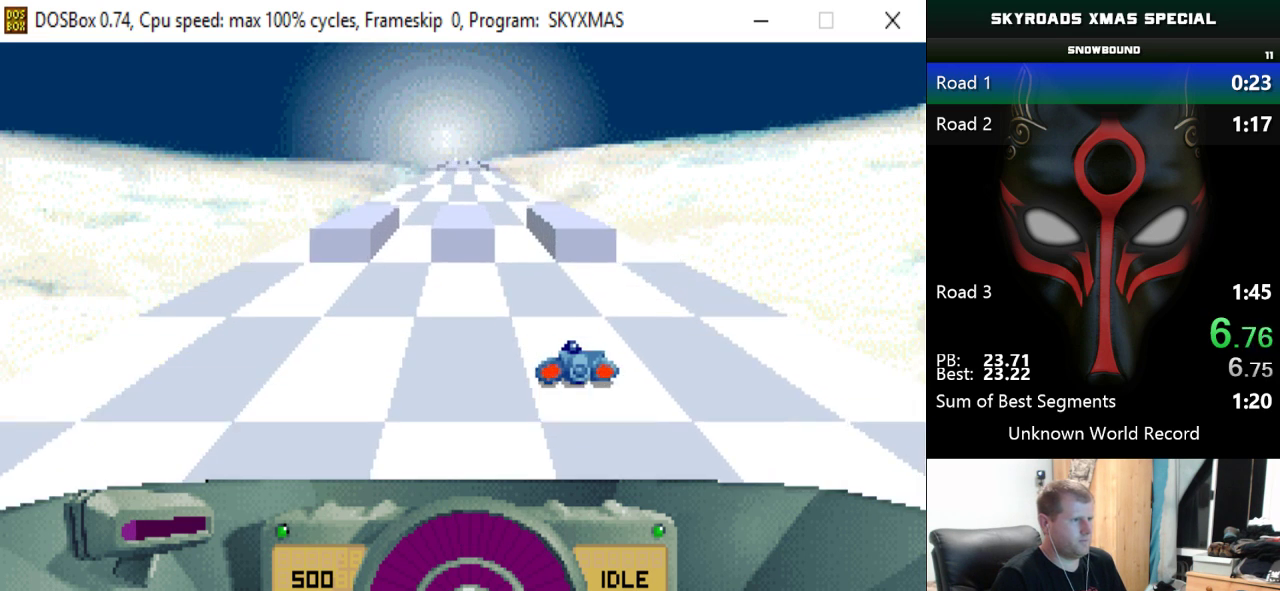
{"keys": ["down", "right"], "events": [[468, "left", "up"]]}
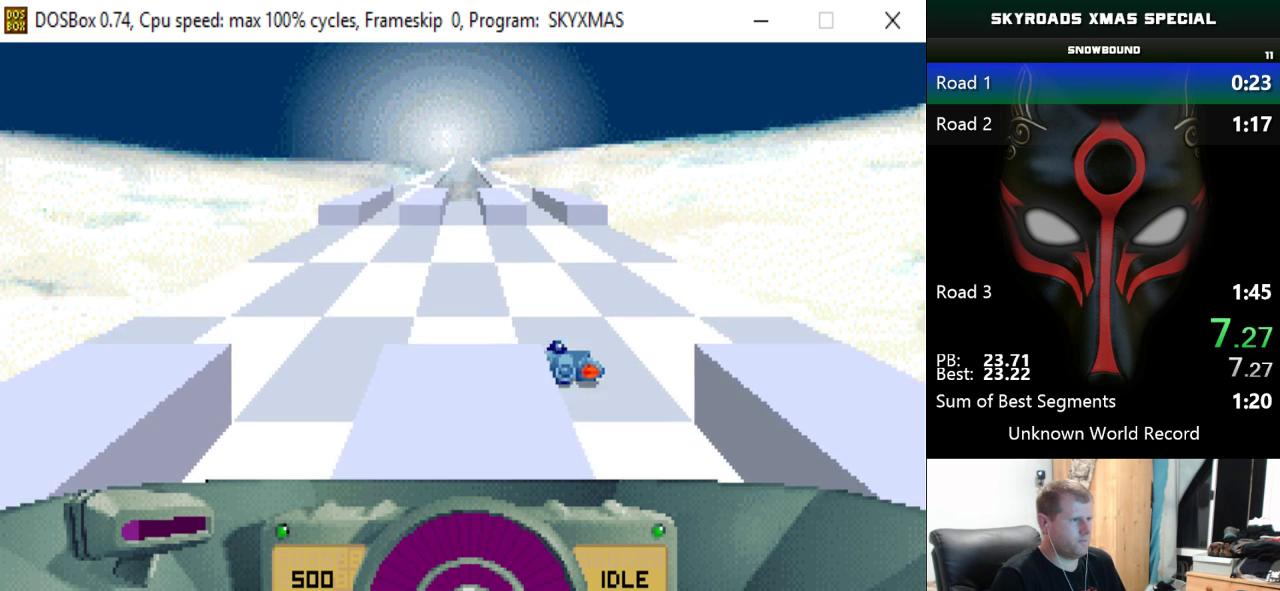
{"keys": ["down", "right"], "events": [[167, "left", "down"], [484, "left", "up"]]}
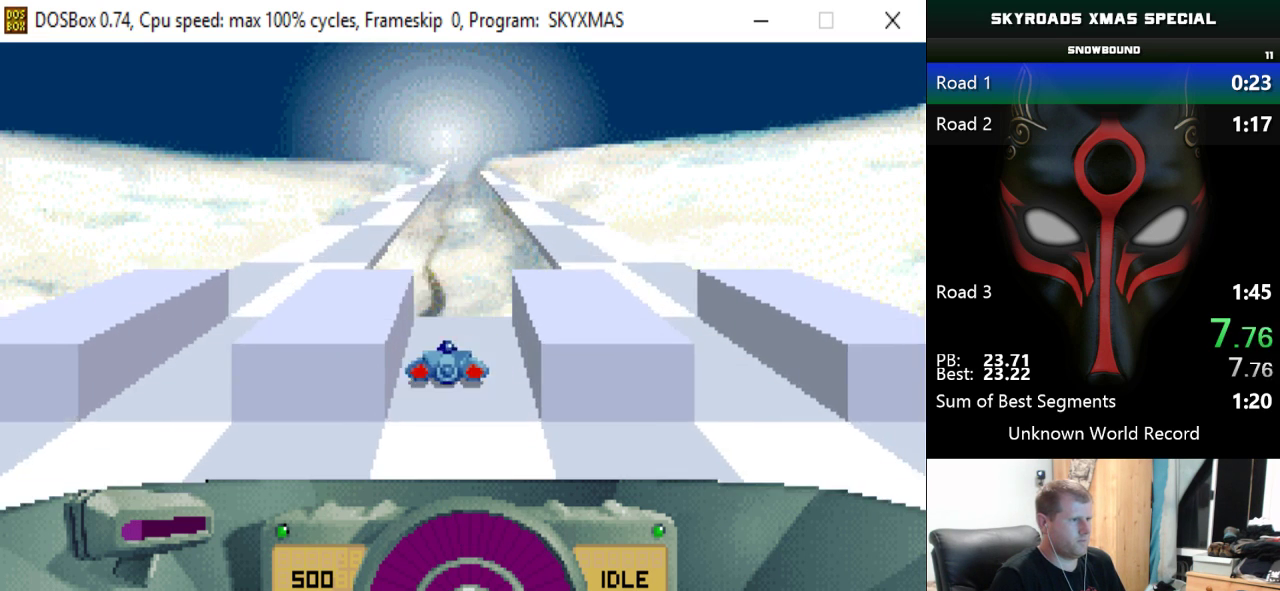
{"keys": ["down", "left", "right"], "events": [[33, "space", "down"], [166, "space", "up"], [450, "left", "down"]]}
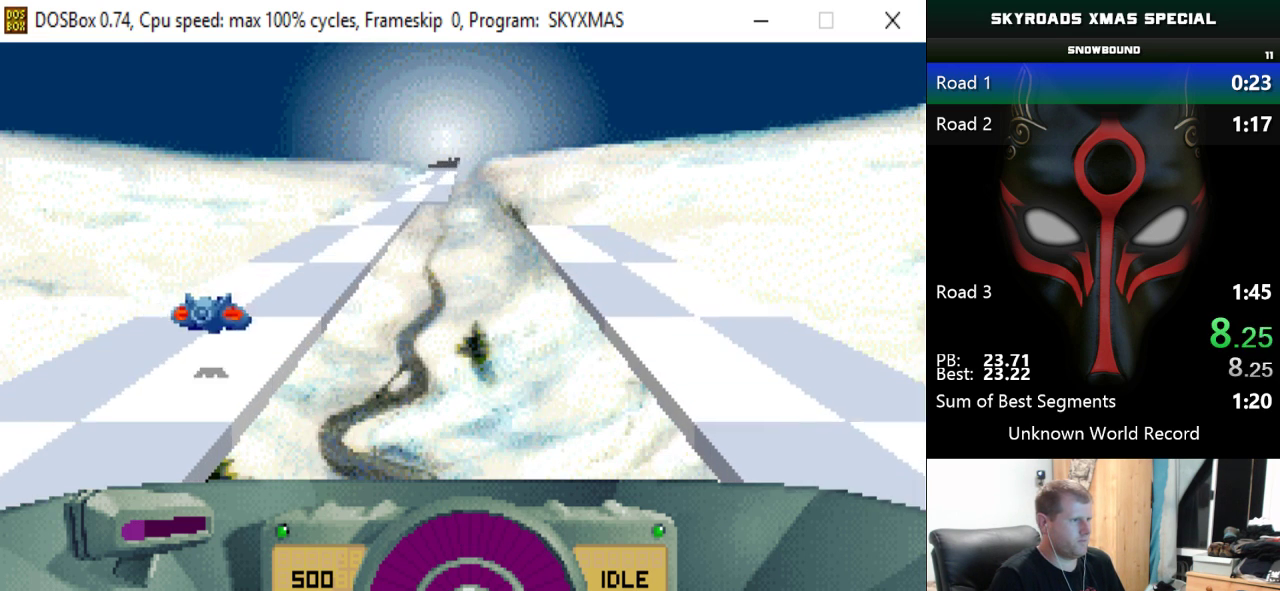
{"keys": ["down", "left", "right"], "events": [[417, "right", "up"], [467, "right", "down"]]}
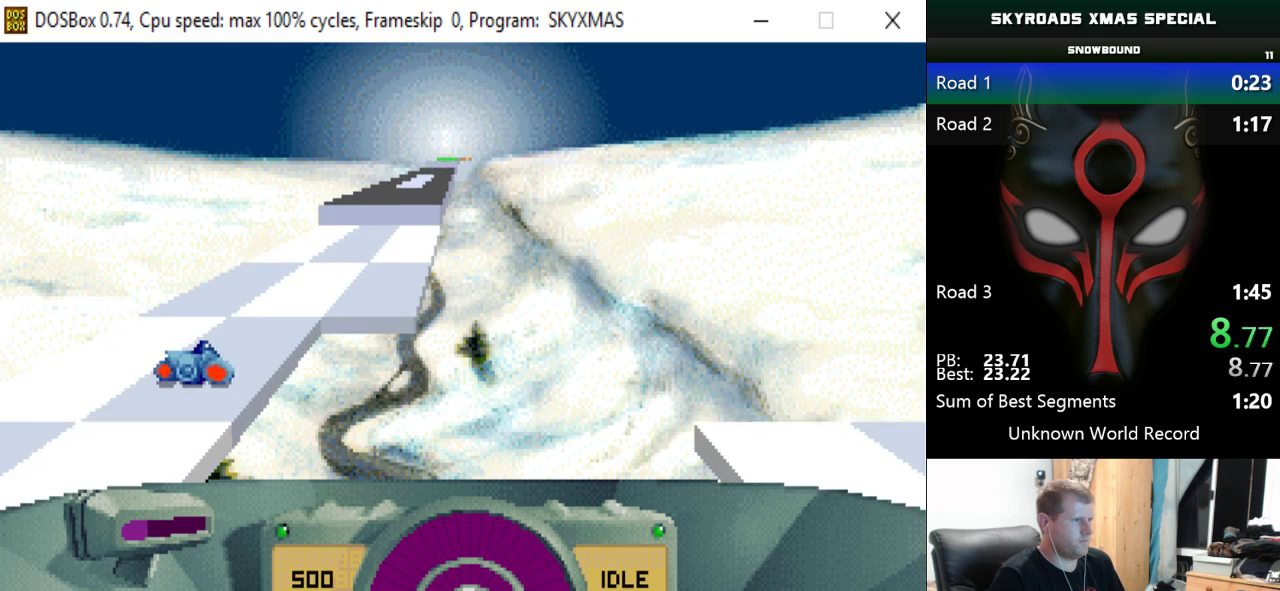
{"keys": ["down", "left", "right"], "events": [[184, "space", "down"], [334, "space", "up"]]}
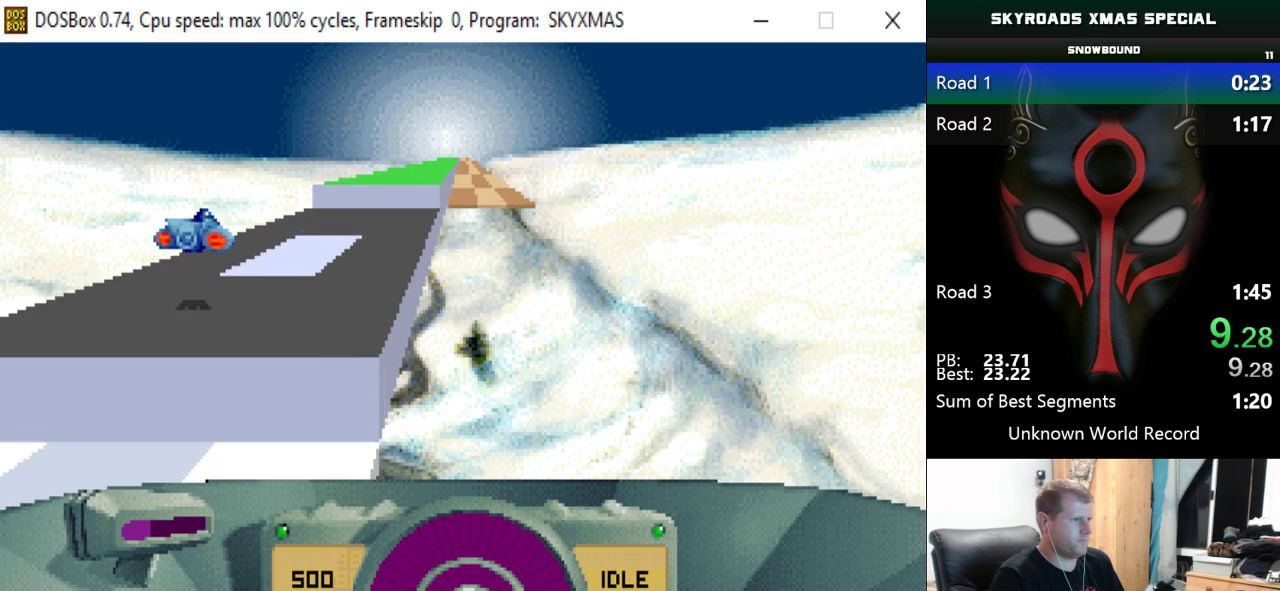
{"keys": ["down", "left"], "events": [[117, "right", "up"], [150, "space", "down"], [300, "space", "up"]]}